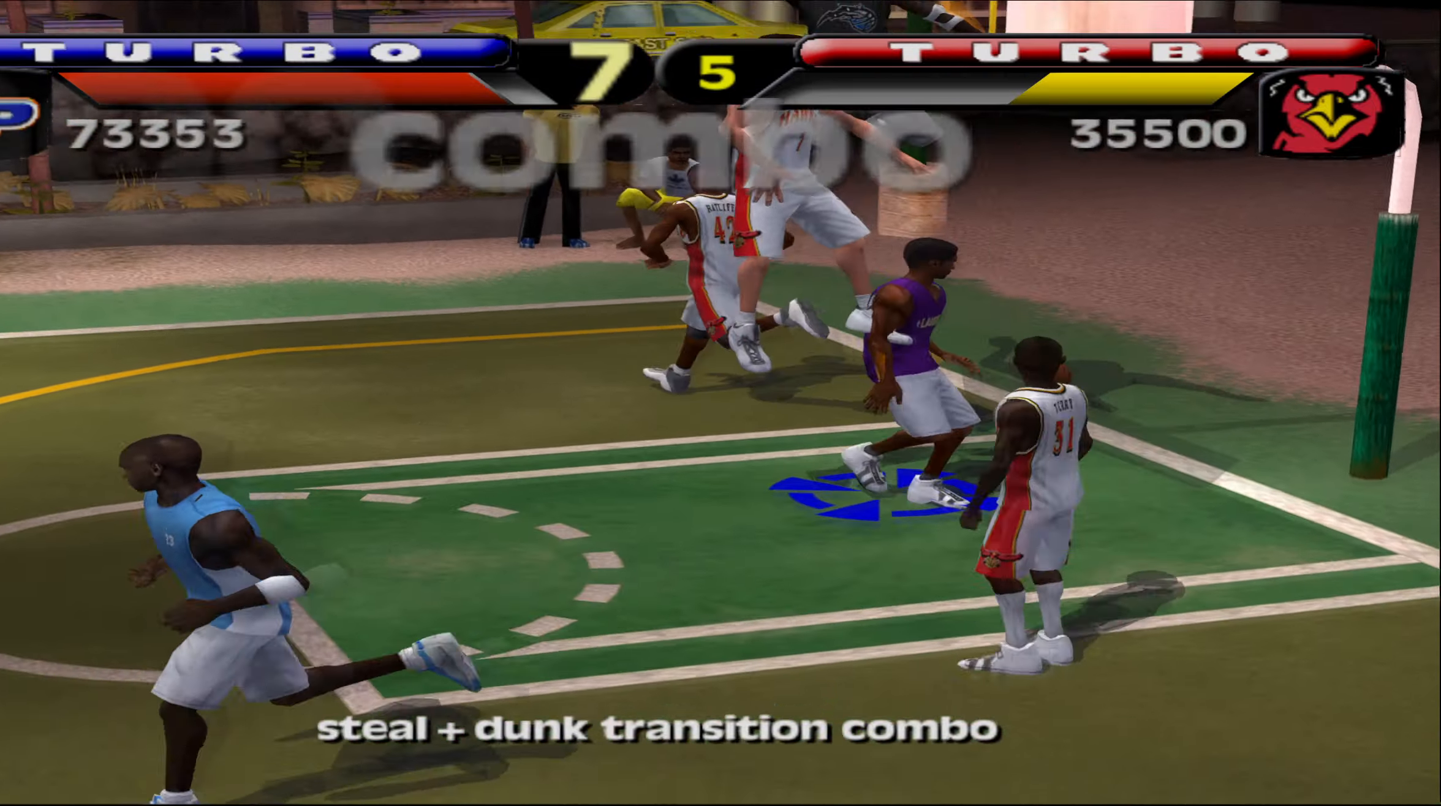
Gameplay with a controller (Xbox layout); each line is a JSON object with the inputs held at the frame after it. "events" lists button and stick changes between this image and that frame as [ms after this image, input, new state], when the widget could be followed in between. Not read: R3 right_stick.
{"buttons": [], "left_stick": "center", "events": []}
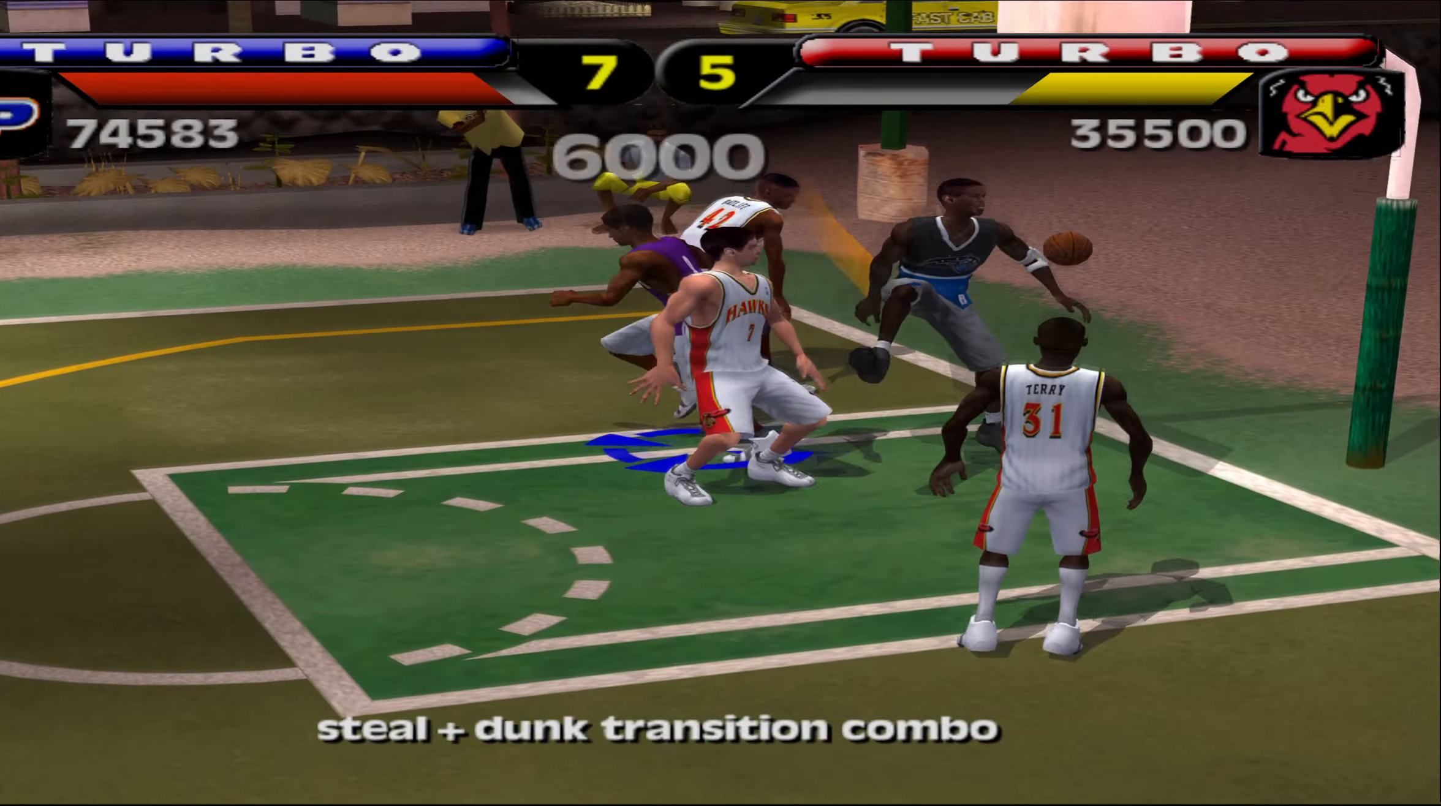
{"buttons": [], "left_stick": "center", "events": []}
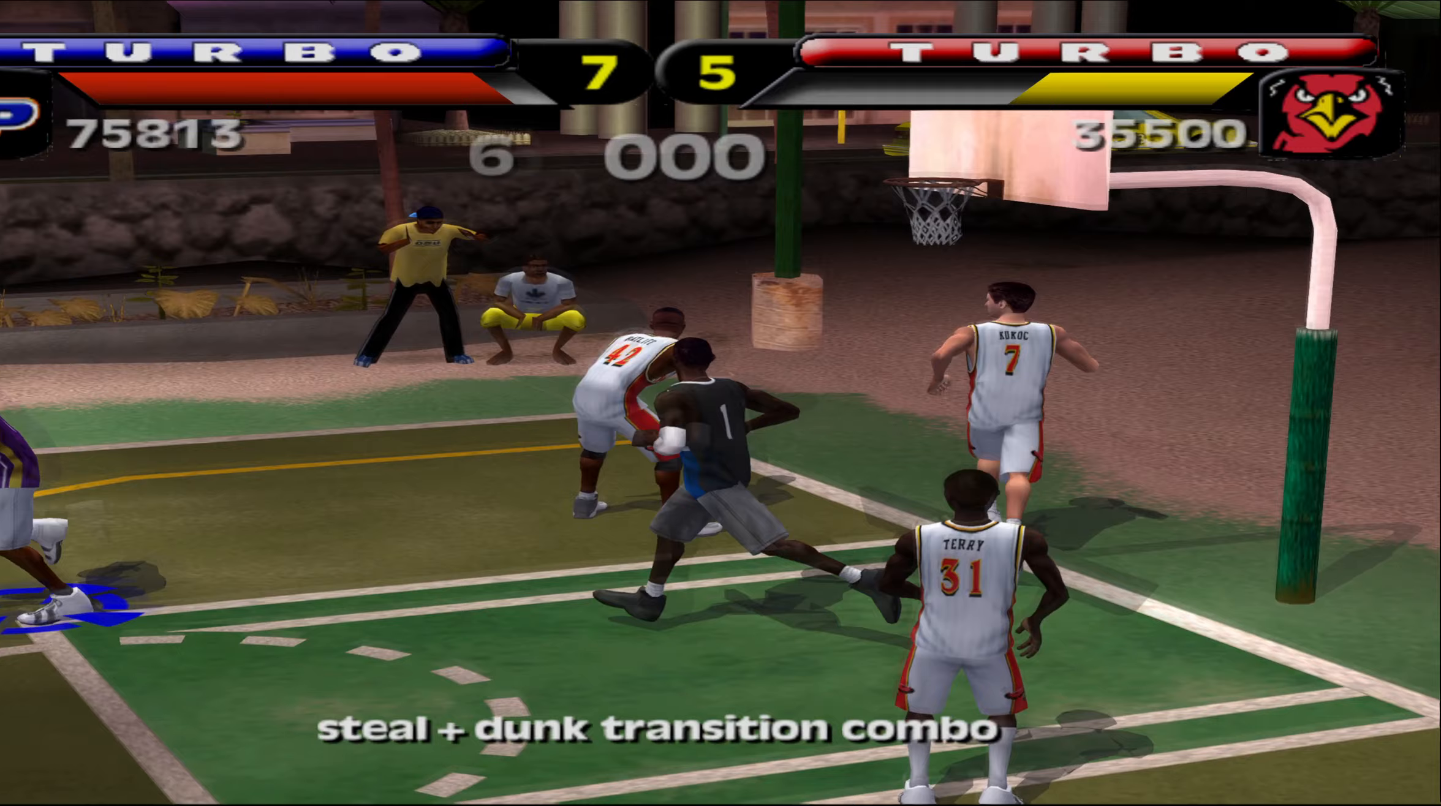
{"buttons": [], "left_stick": "center", "events": []}
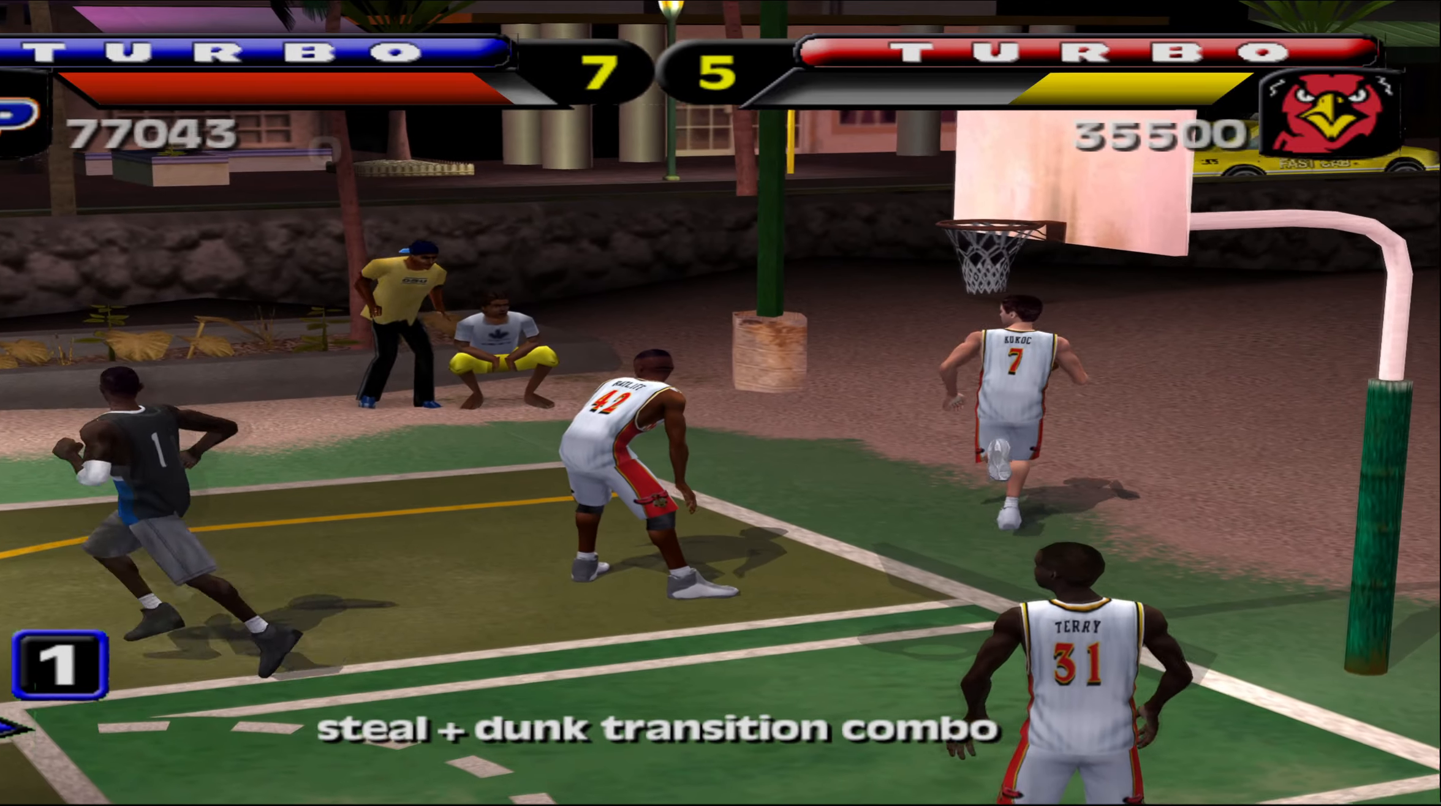
{"buttons": [], "left_stick": "center", "events": []}
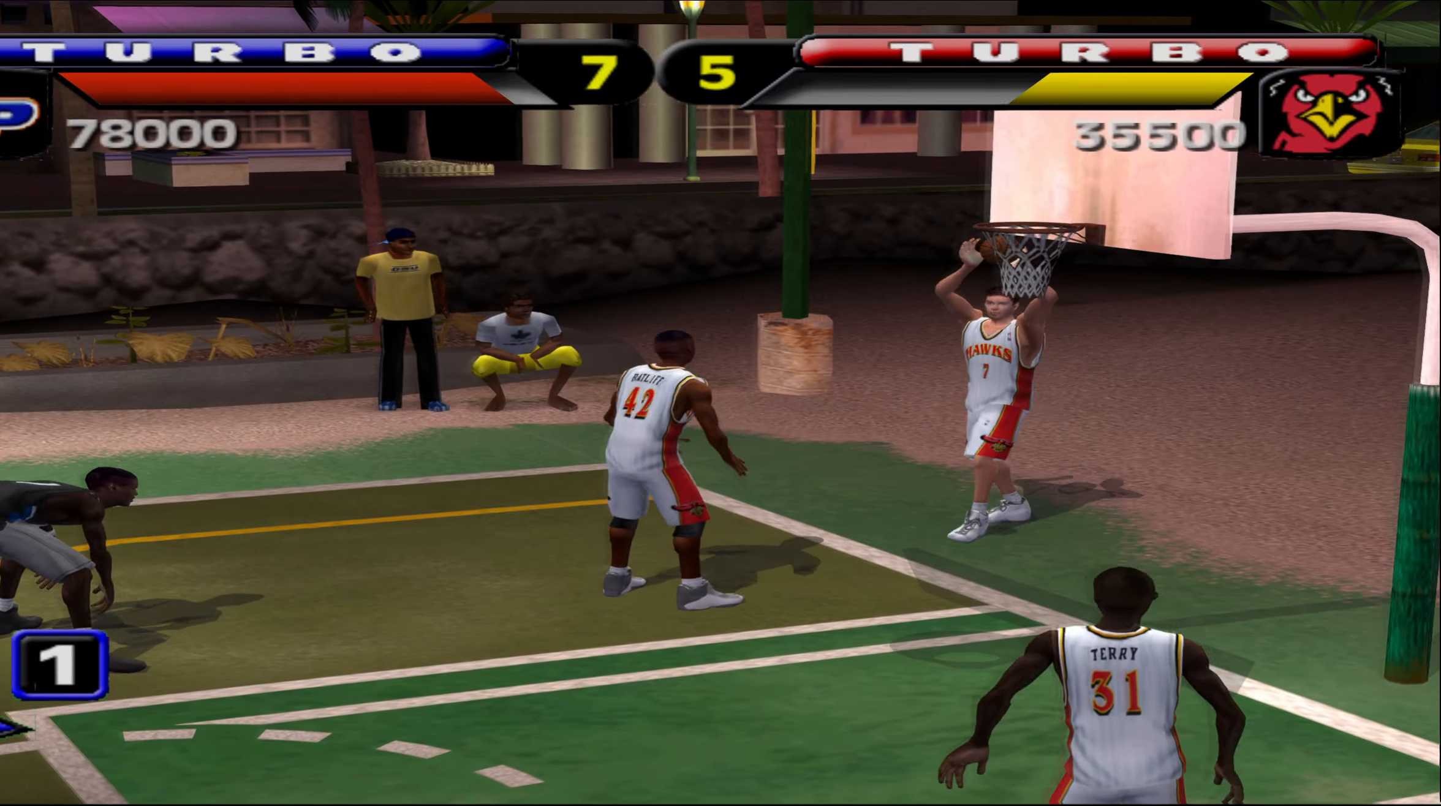
{"buttons": [], "left_stick": "center", "events": [[167, "A", "down"], [250, "A", "up"]]}
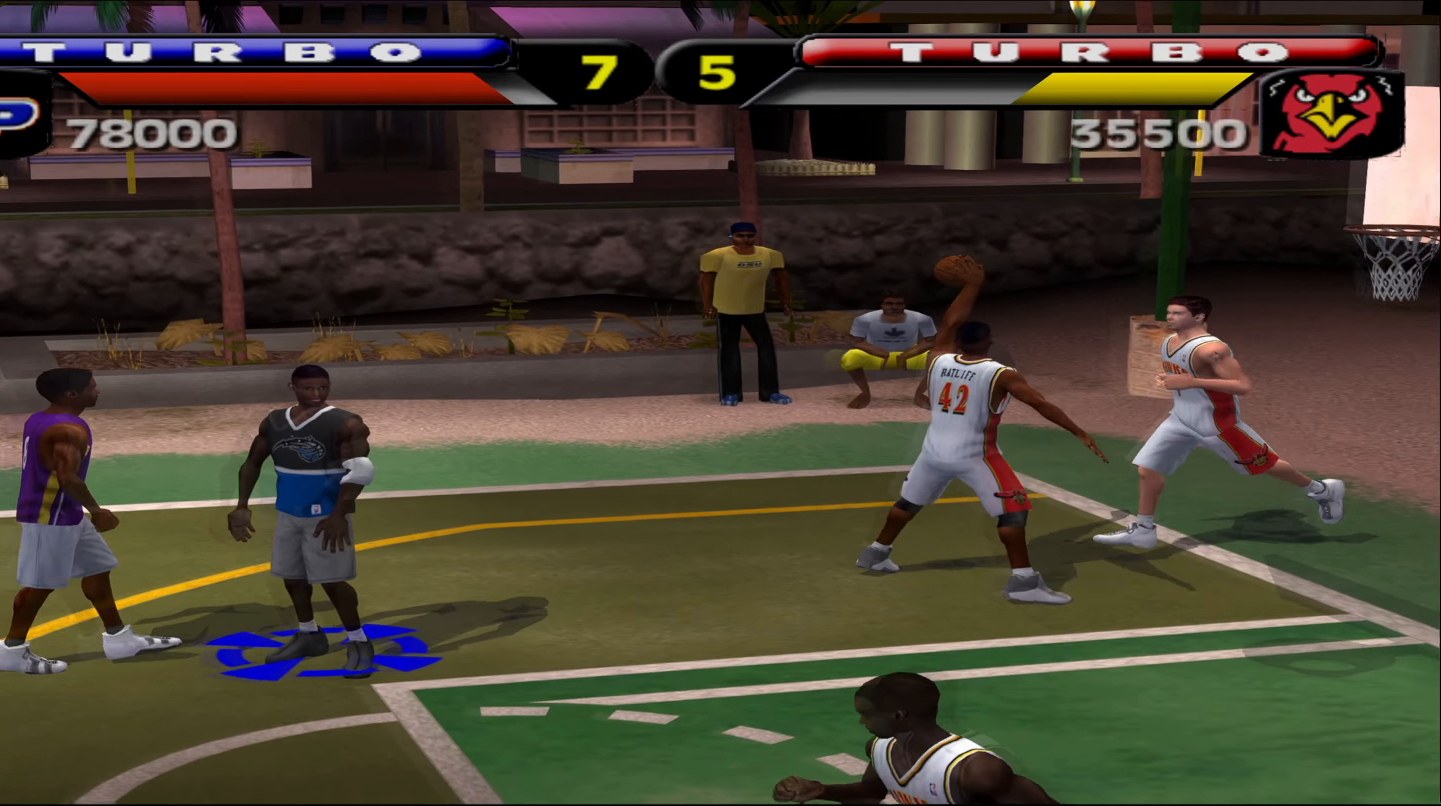
{"buttons": [], "left_stick": "left", "events": [[200, "left_stick", "left"]]}
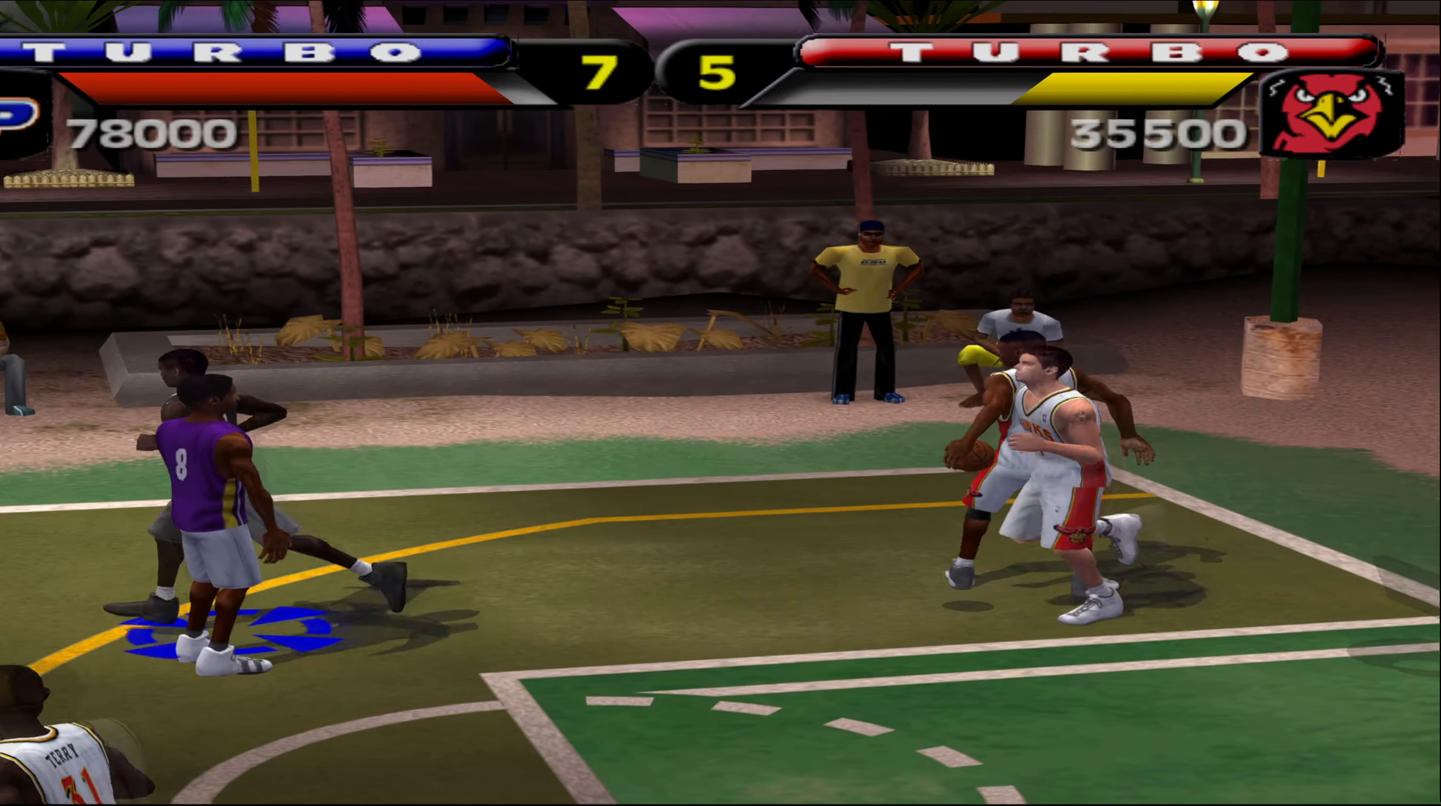
{"buttons": [], "left_stick": "left", "events": []}
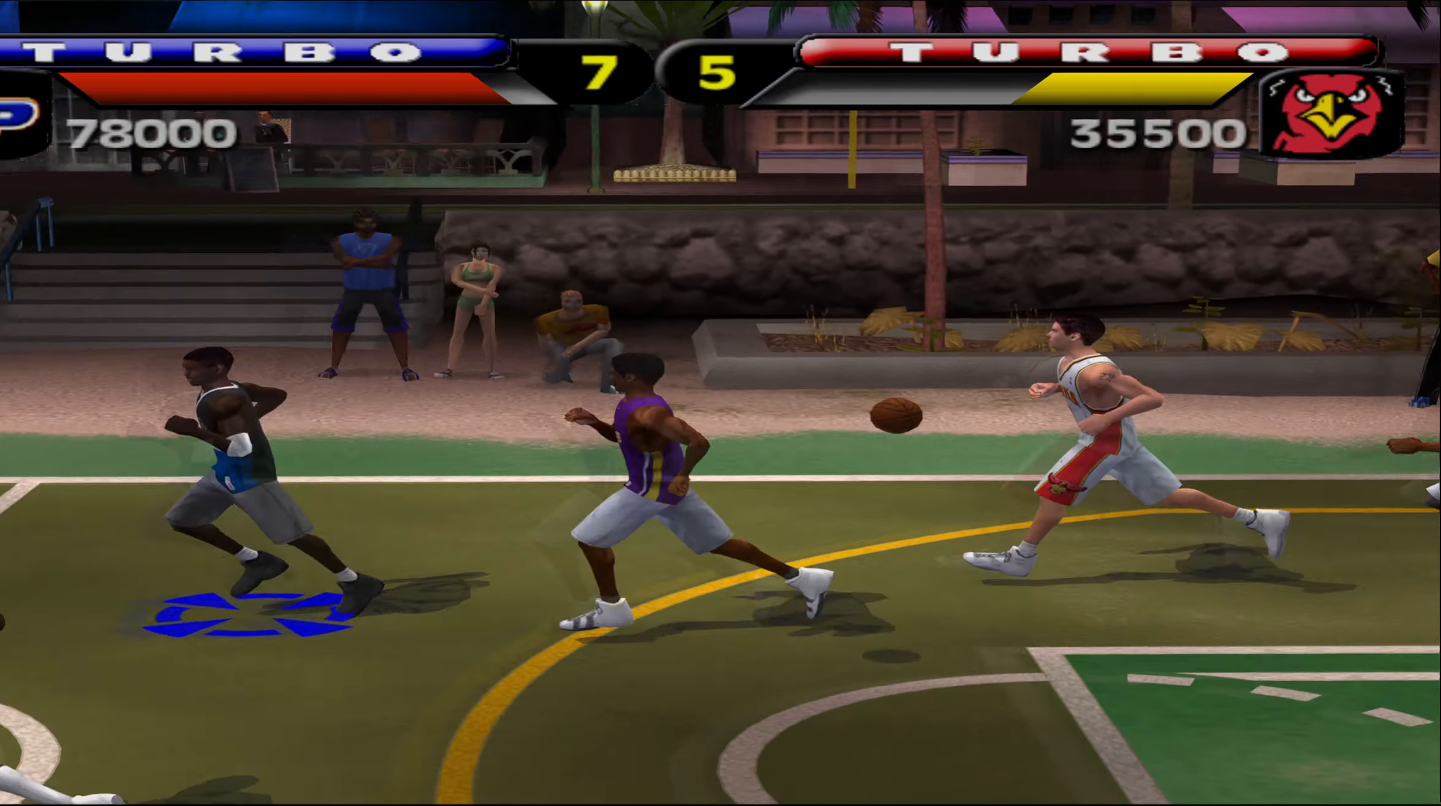
{"buttons": [], "left_stick": "left", "events": []}
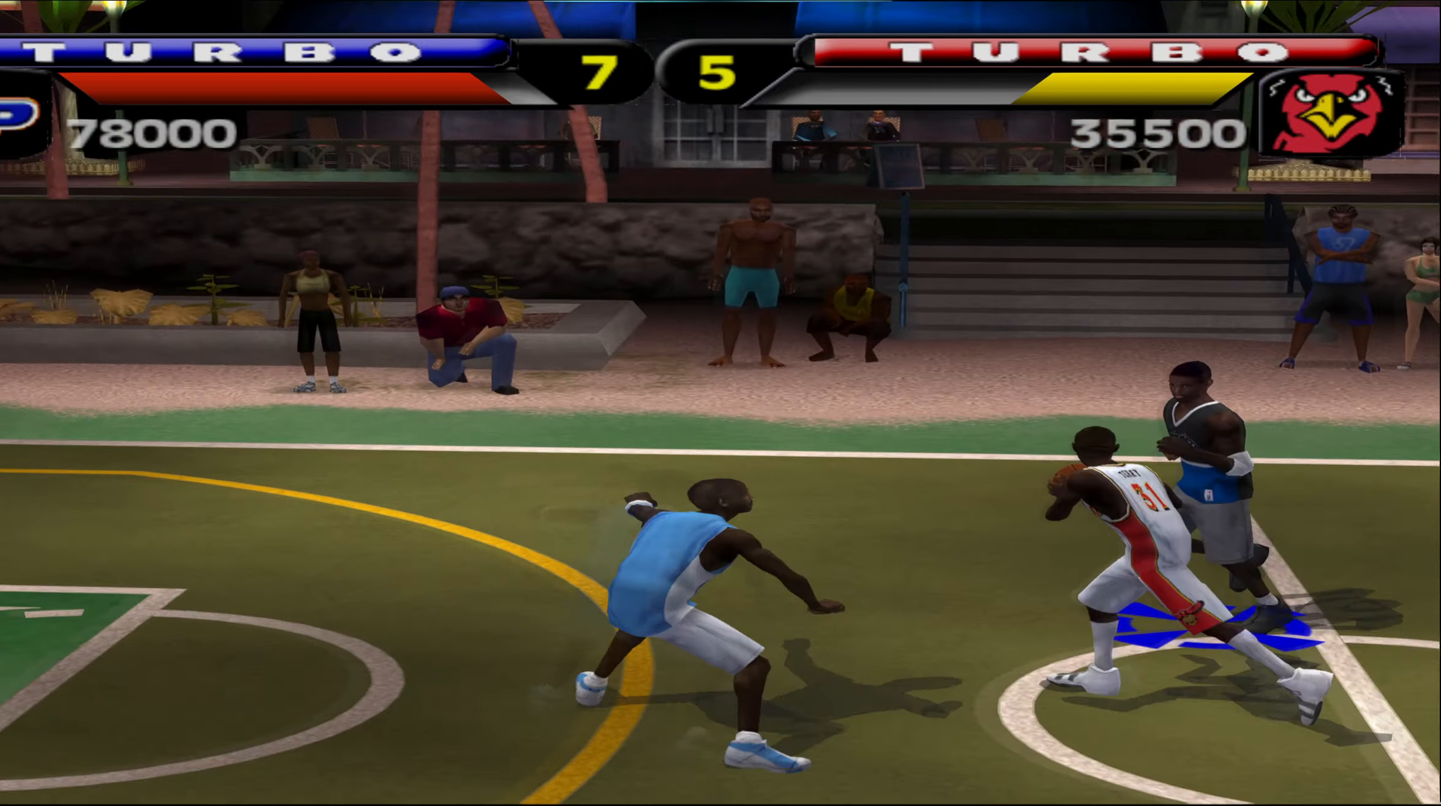
{"buttons": ["R1"], "left_stick": "left", "events": [[117, "R1", "down"]]}
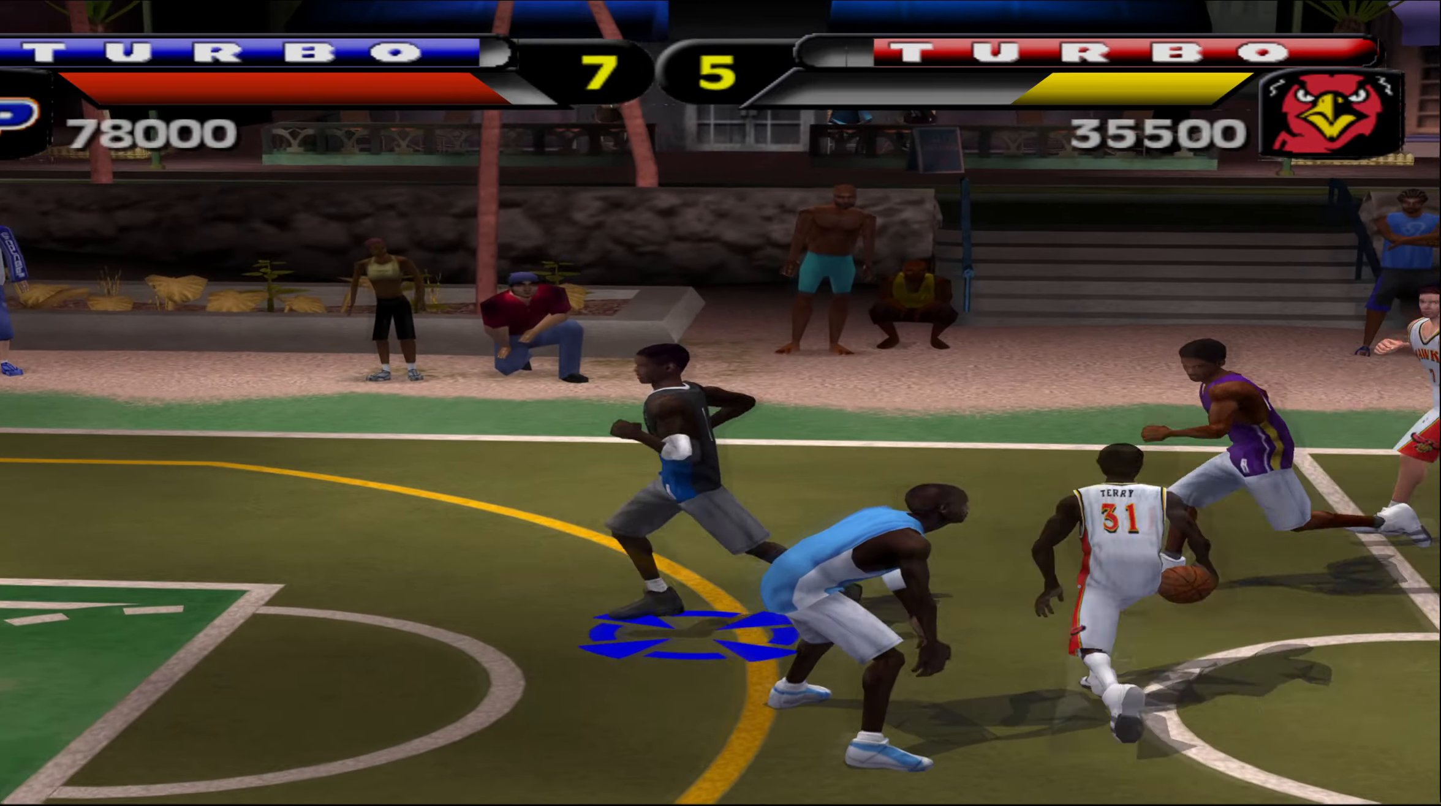
{"buttons": [], "left_stick": "down-right", "events": [[233, "R1", "up"], [267, "left_stick", "down"], [500, "left_stick", "down-right"]]}
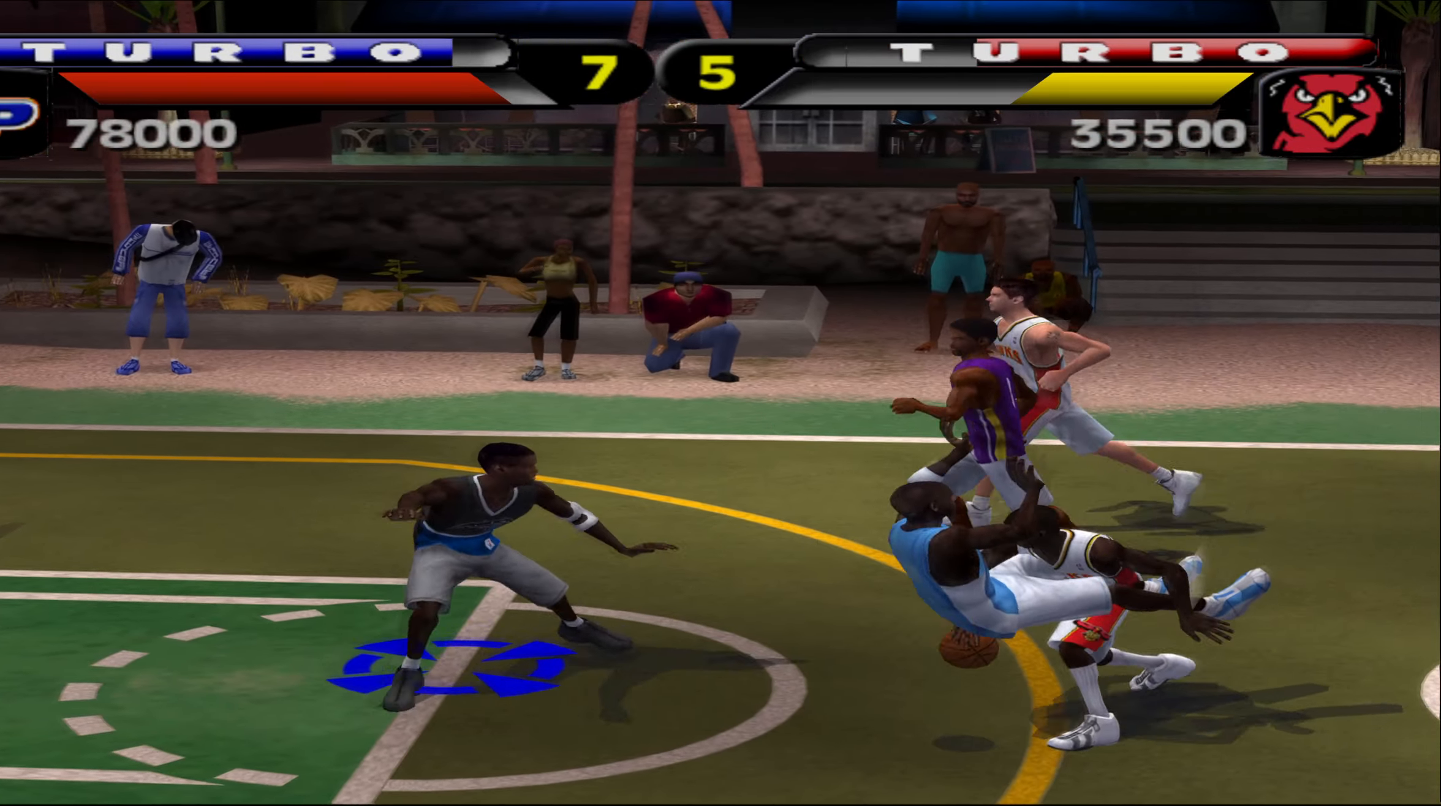
{"buttons": [], "left_stick": "right", "events": [[250, "X", "down"], [350, "X", "up"], [383, "left_stick", "right"]]}
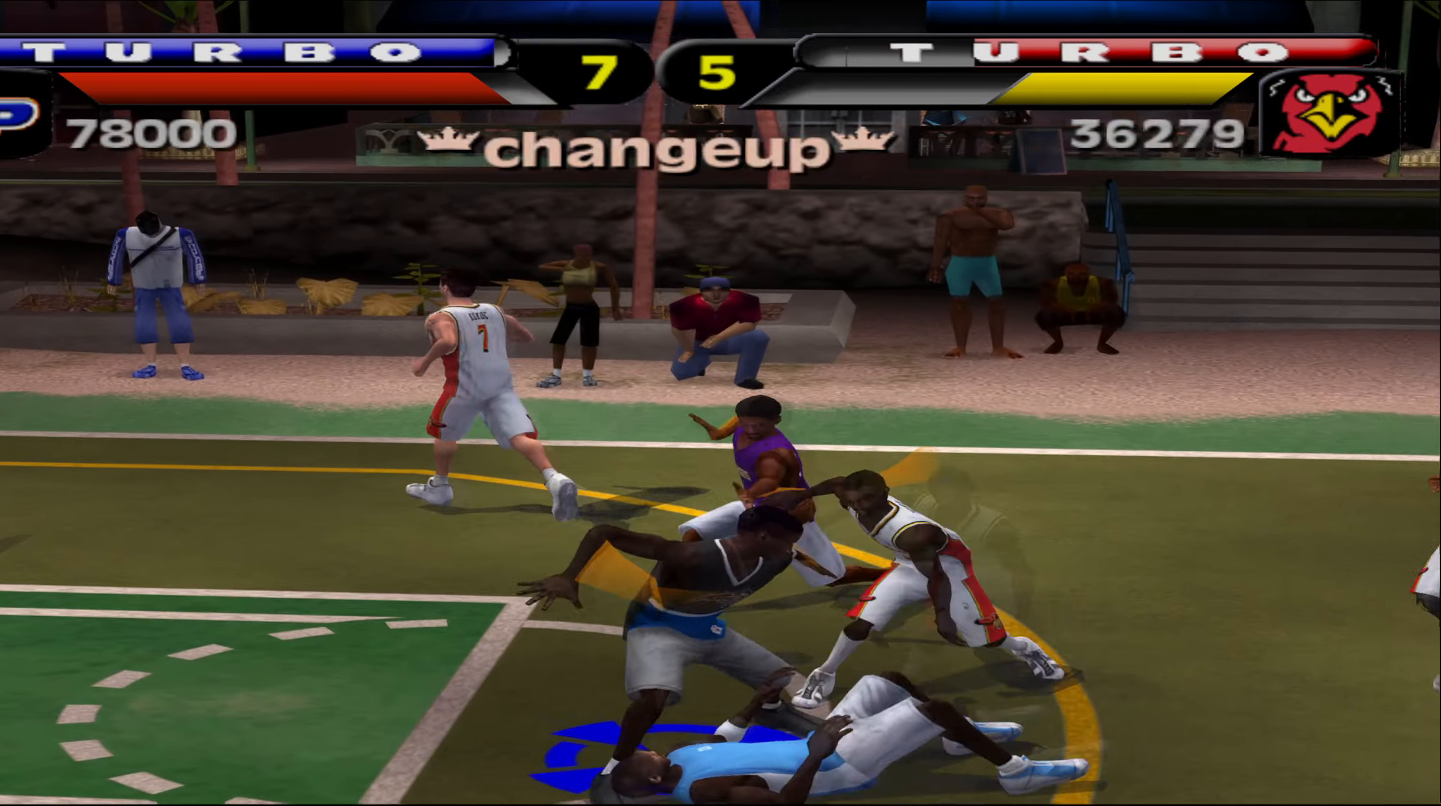
{"buttons": [], "left_stick": "left", "events": [[150, "left_stick", "up-left"], [483, "left_stick", "left"]]}
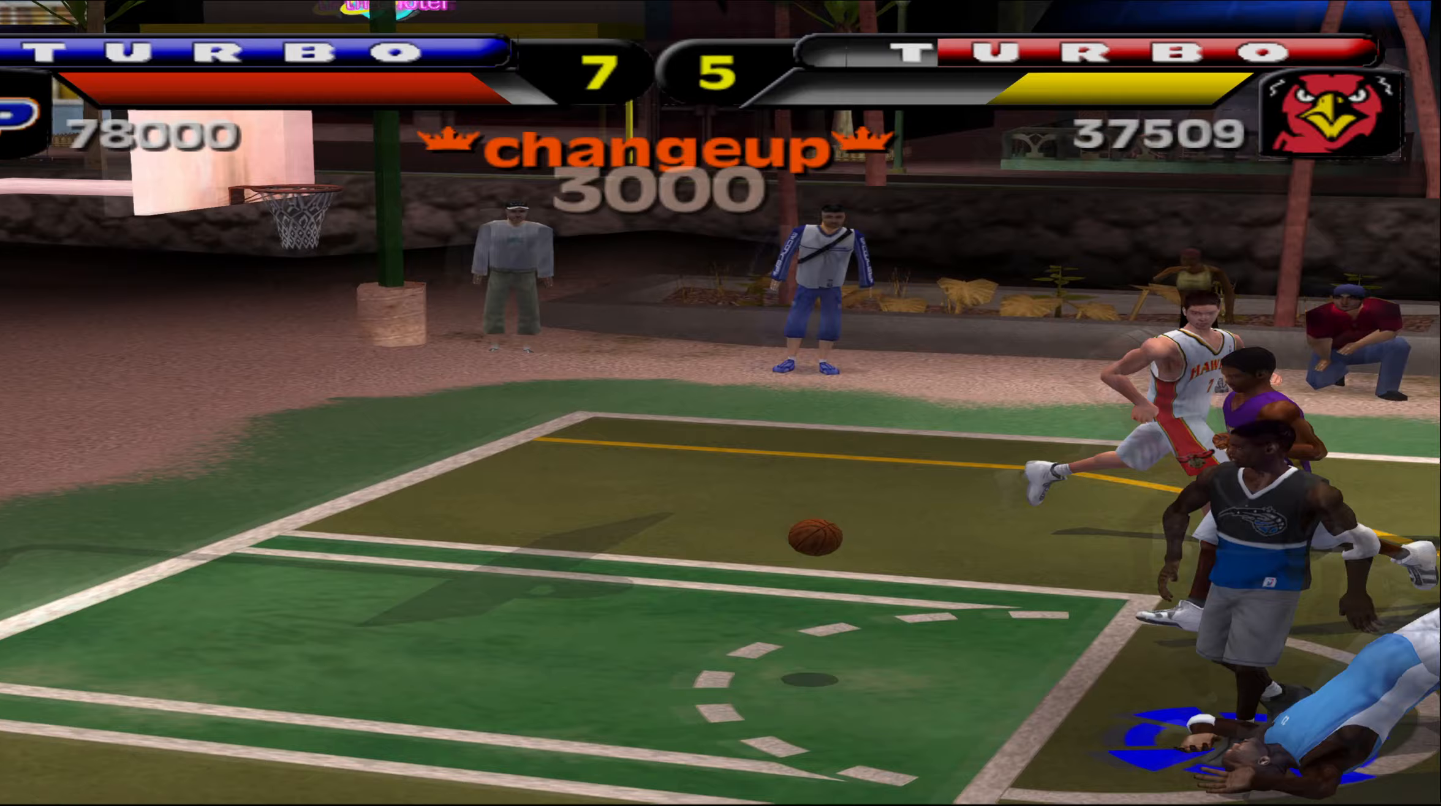
{"buttons": ["R1"], "left_stick": "up-left", "events": [[183, "R1", "down"], [433, "left_stick", "up-left"]]}
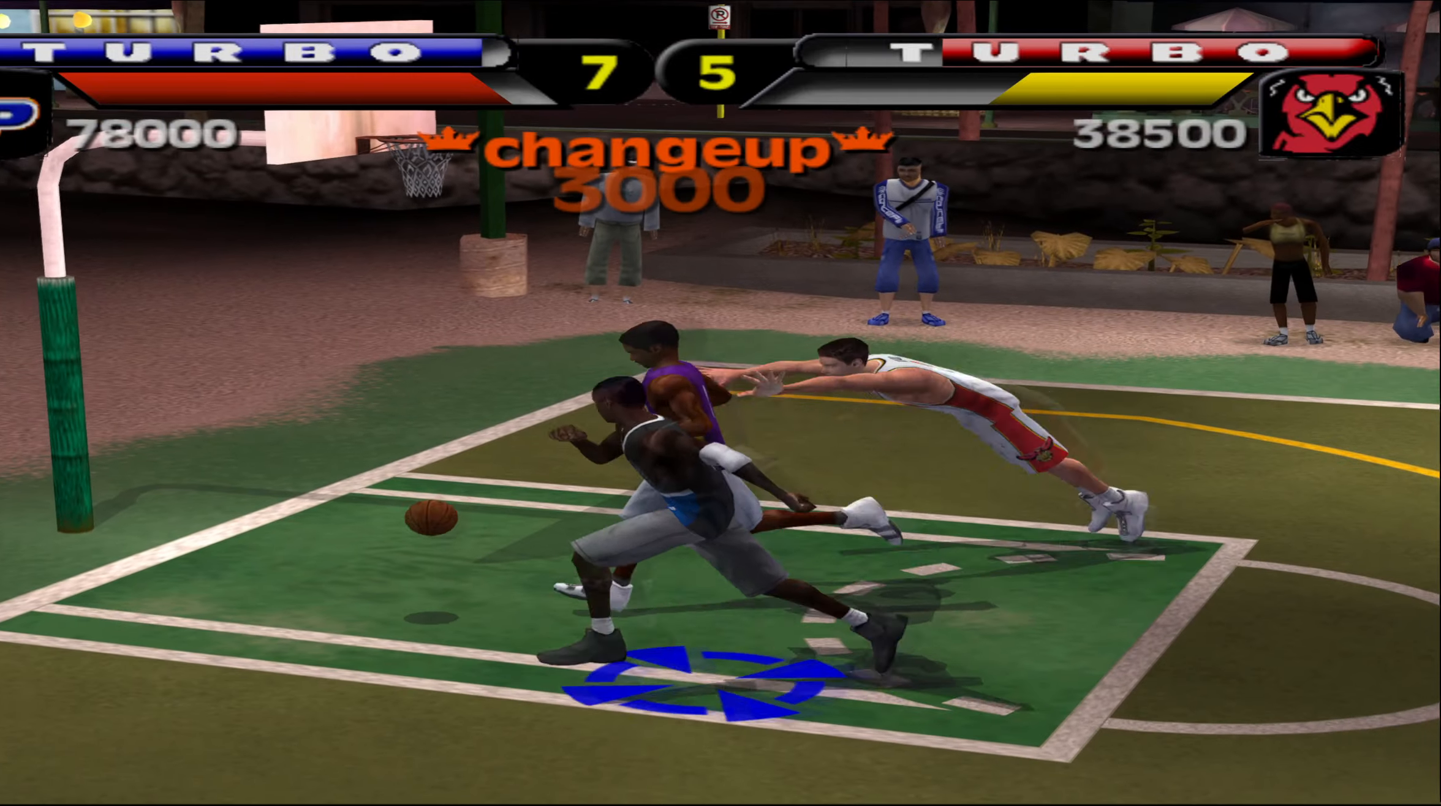
{"buttons": [], "left_stick": "down-right", "events": [[267, "R1", "up"], [300, "A", "down"], [367, "A", "up"], [450, "left_stick", "down-right"]]}
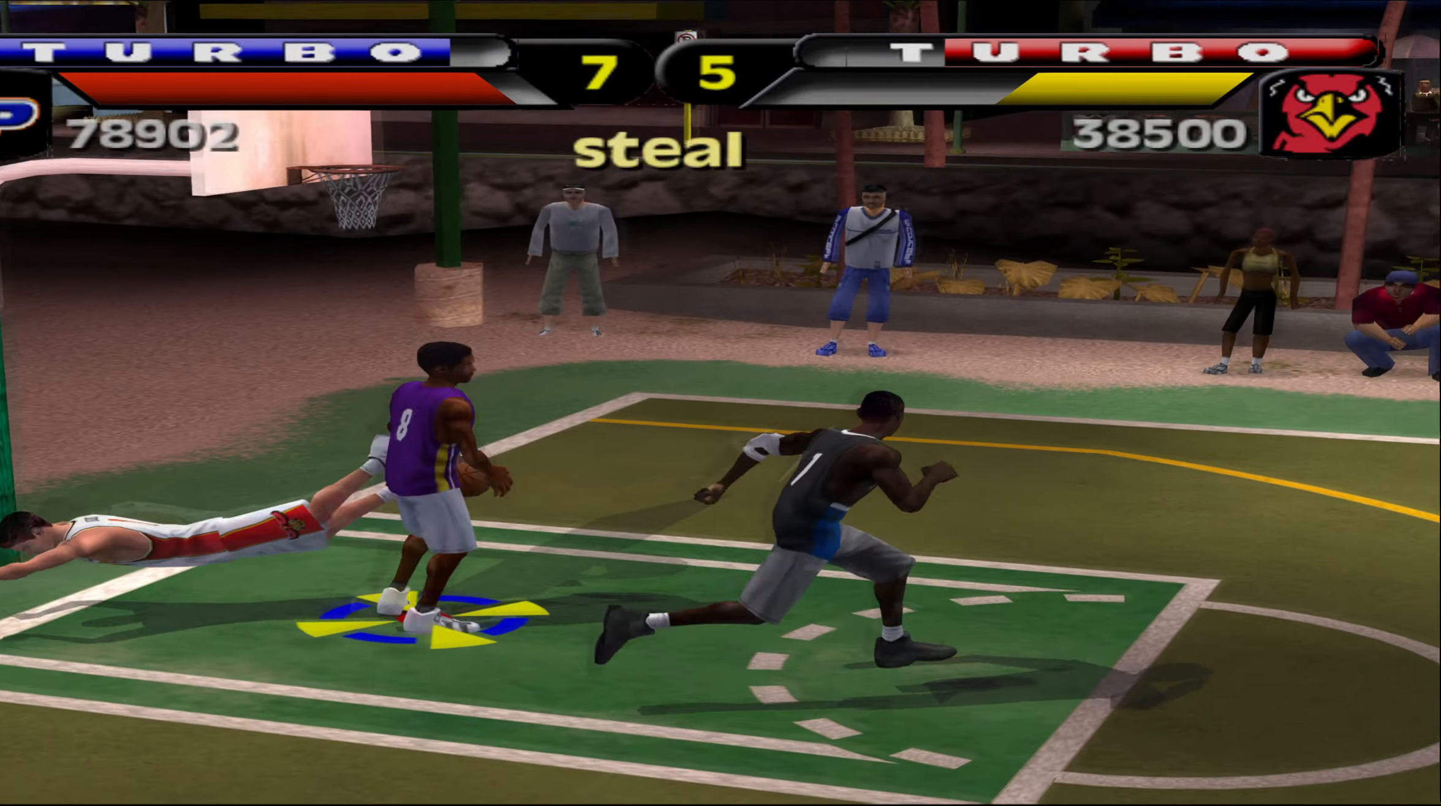
{"buttons": [], "left_stick": "down-right", "events": []}
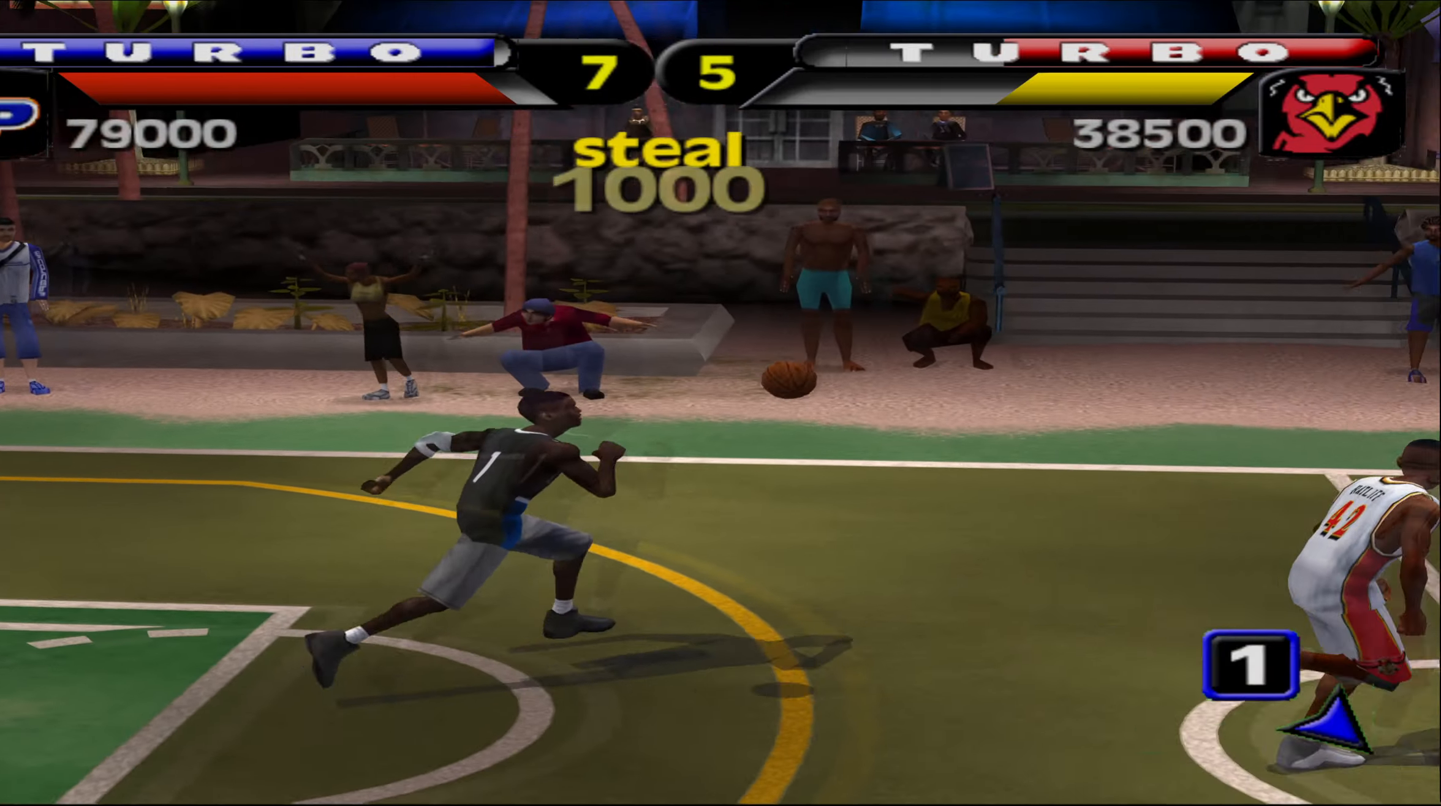
{"buttons": ["L1", "R2"], "left_stick": "down-right", "events": [[400, "R2", "down"], [417, "L1", "down"]]}
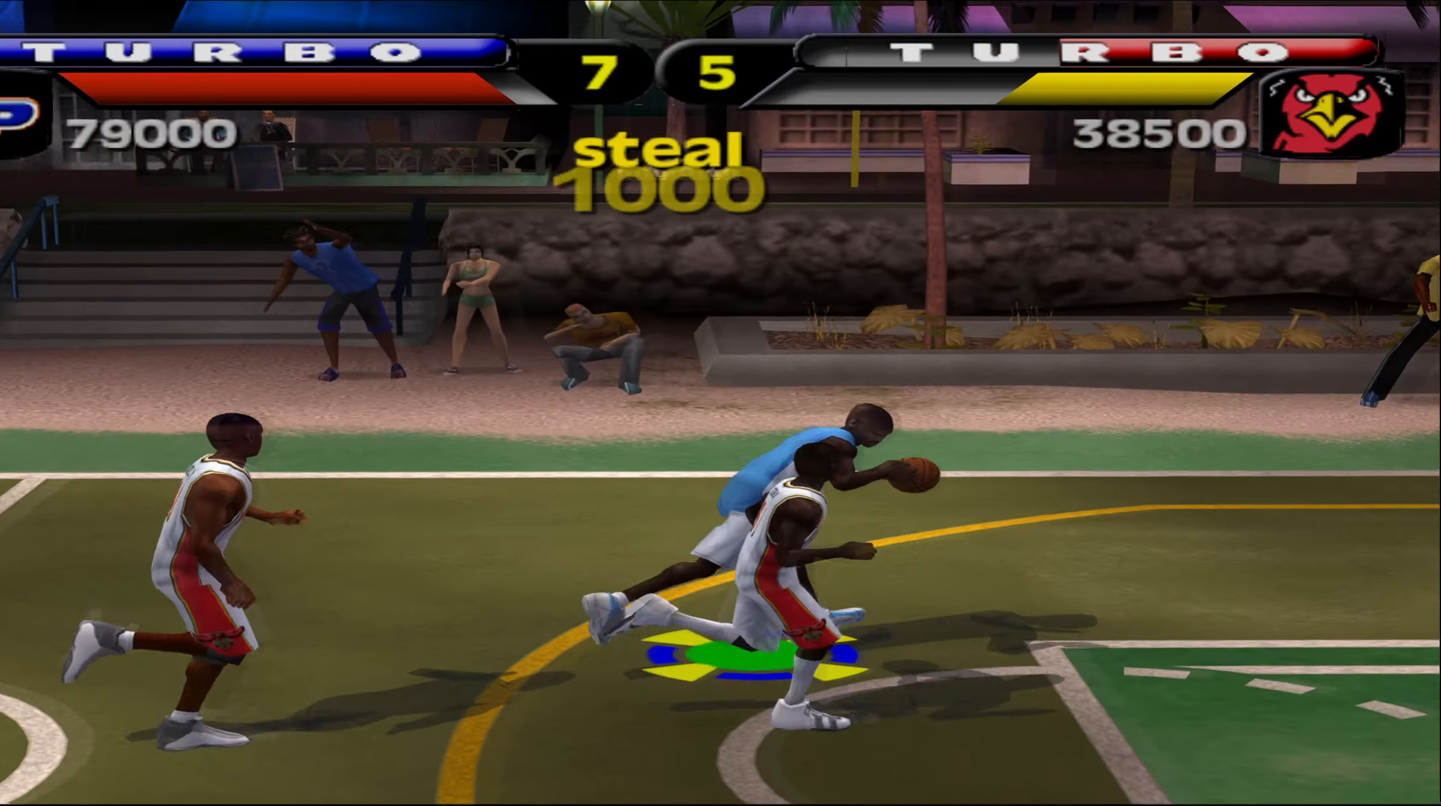
{"buttons": ["L1", "R2"], "left_stick": "up-right", "events": [[167, "X", "down"], [317, "X", "up"], [317, "left_stick", "up-right"]]}
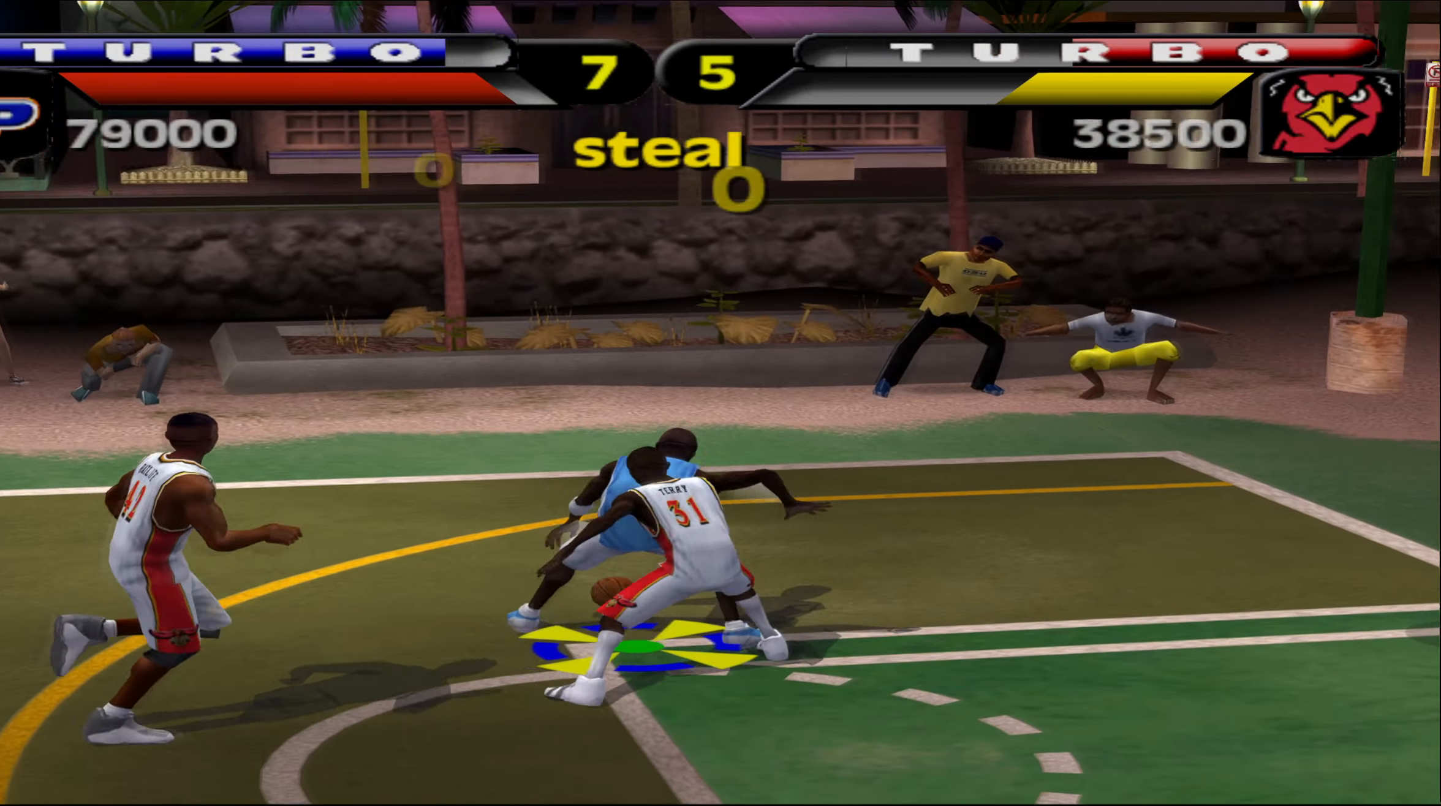
{"buttons": ["L1", "R2"], "left_stick": "down-right", "events": [[83, "left_stick", "down-right"], [333, "X", "down"], [500, "X", "up"]]}
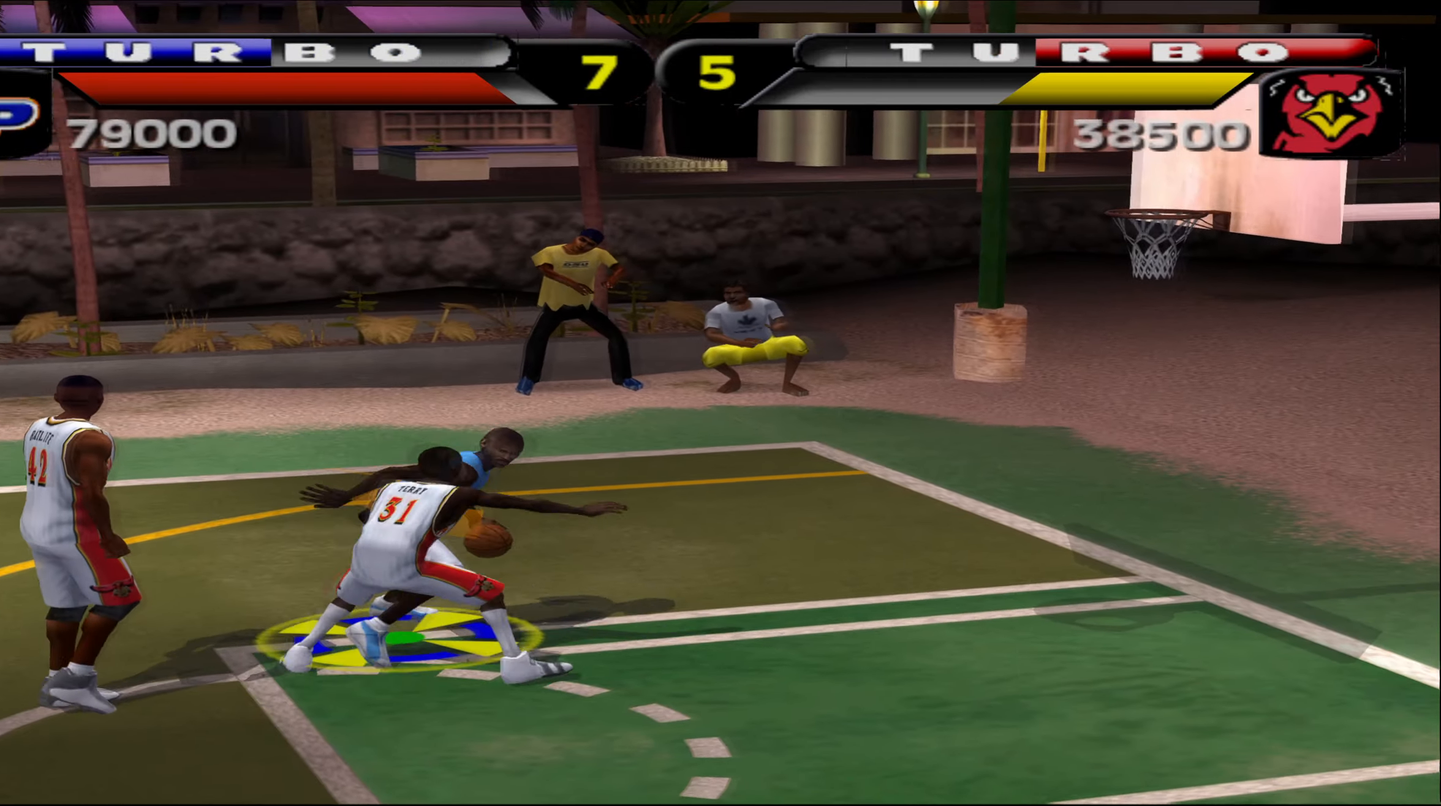
{"buttons": ["B", "L1", "R2"], "left_stick": "up-right", "events": [[433, "left_stick", "up-right"], [450, "B", "down"]]}
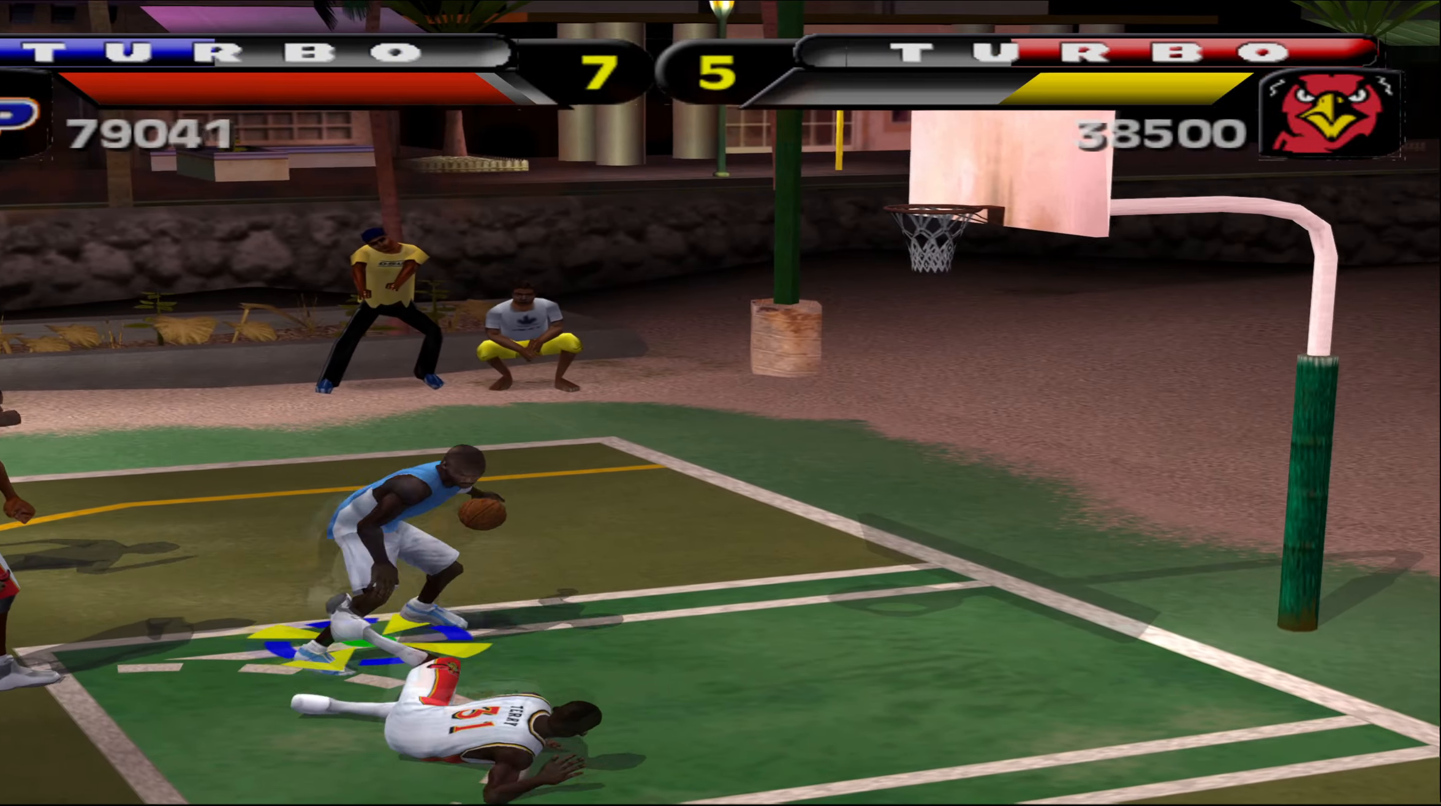
{"buttons": [], "left_stick": "center", "events": [[283, "B", "up"], [317, "R2", "up"], [333, "L1", "up"], [350, "left_stick", "center"]]}
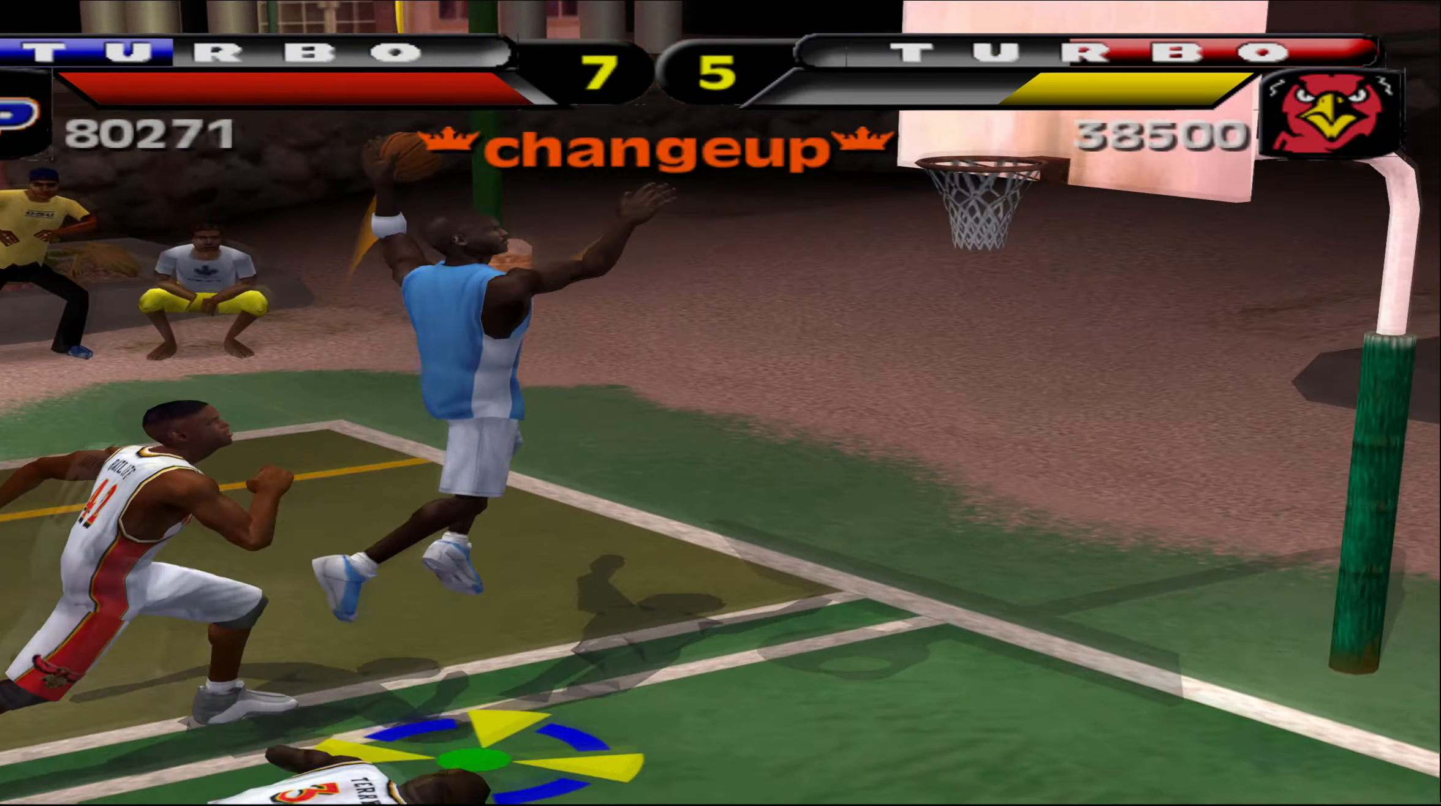
{"buttons": [], "left_stick": "center", "events": []}
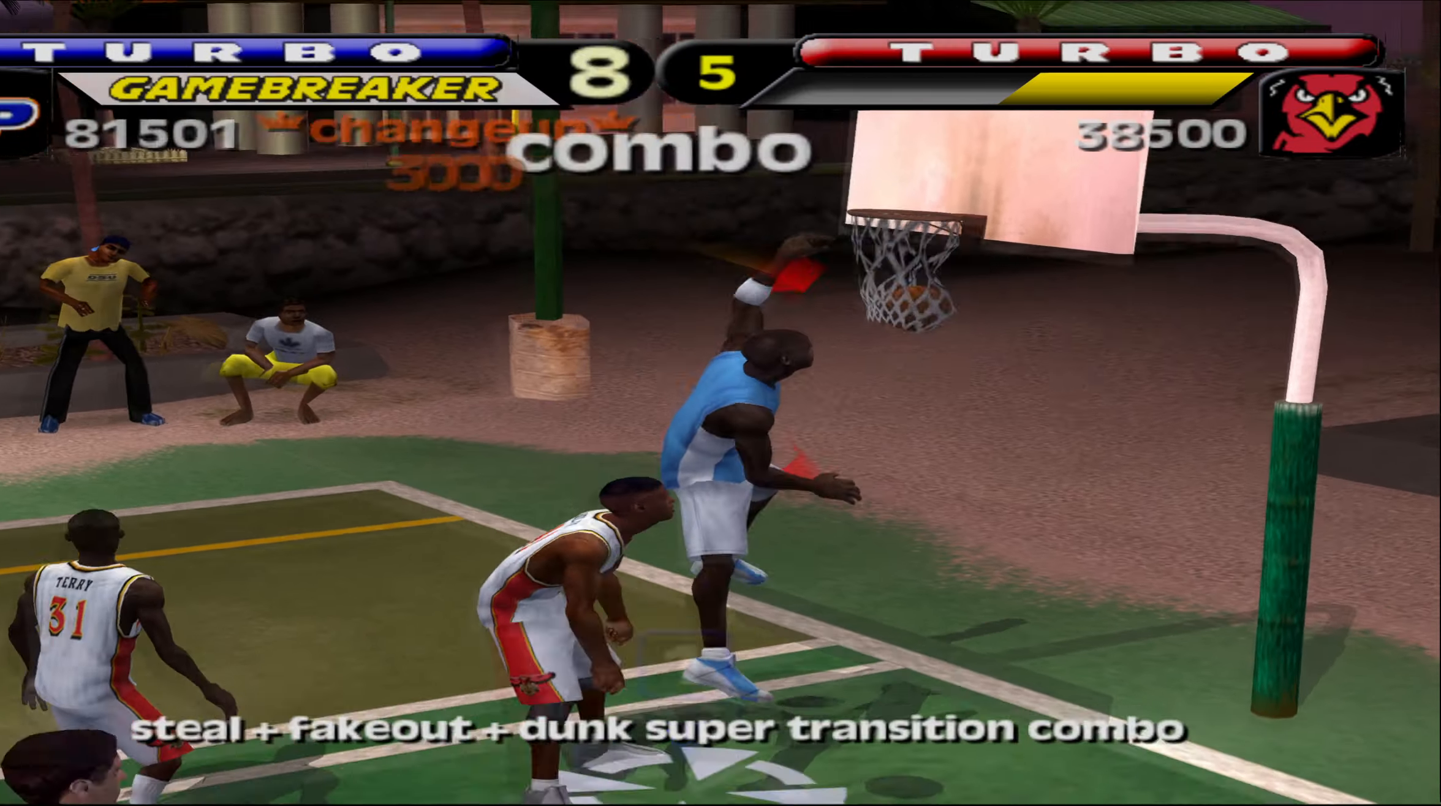
{"buttons": [], "left_stick": "center", "events": []}
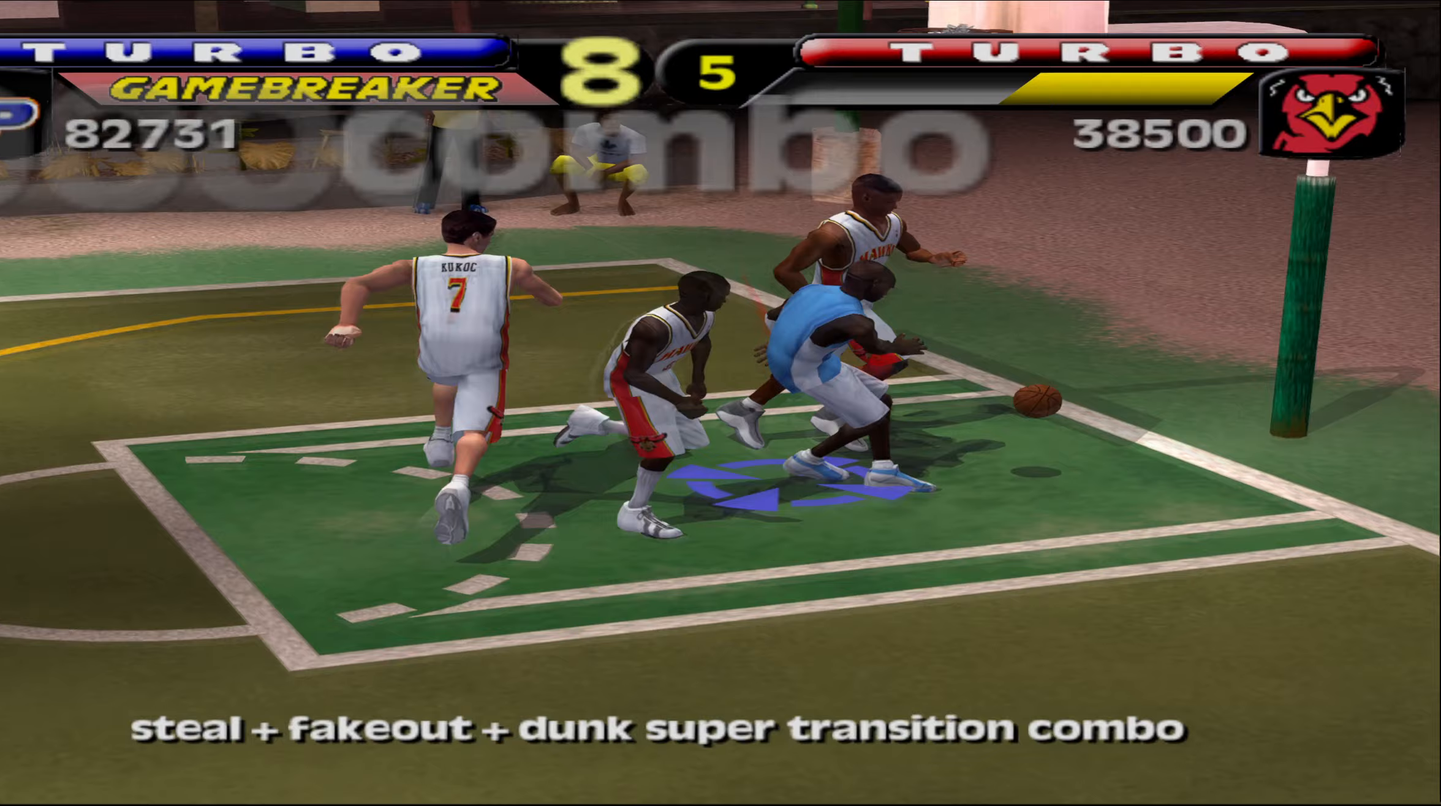
{"buttons": [], "left_stick": "center", "events": []}
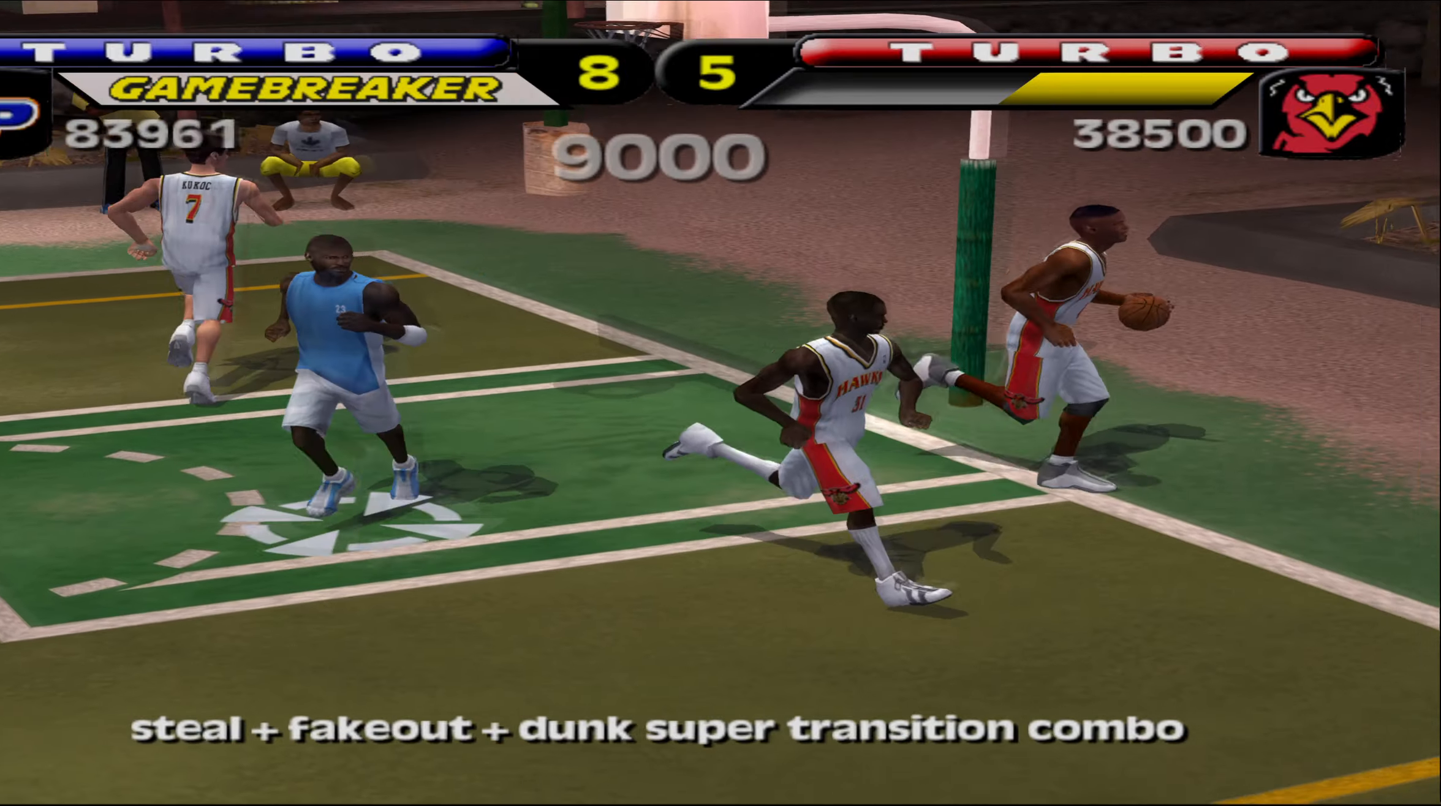
{"buttons": [], "left_stick": "center", "events": []}
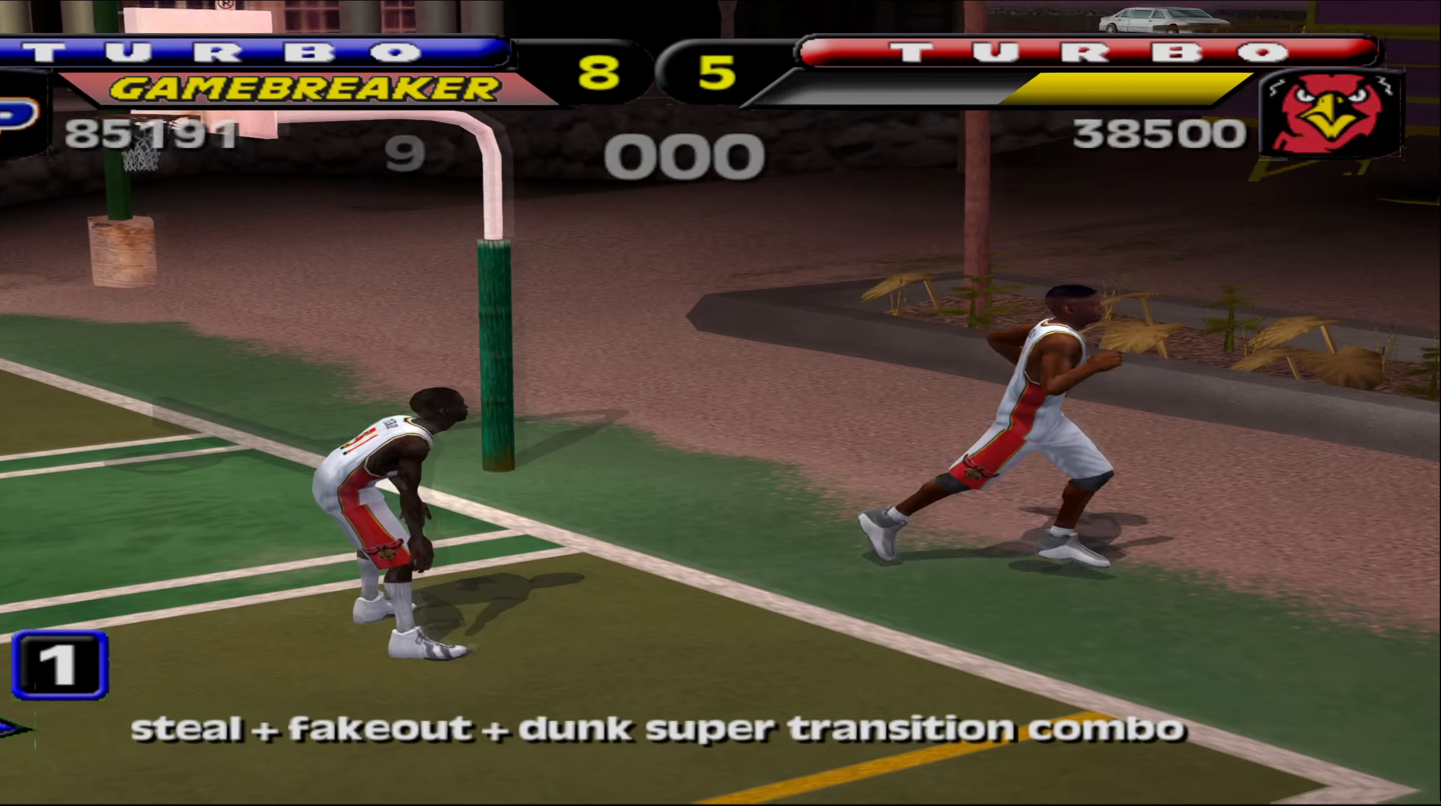
{"buttons": [], "left_stick": "center", "events": []}
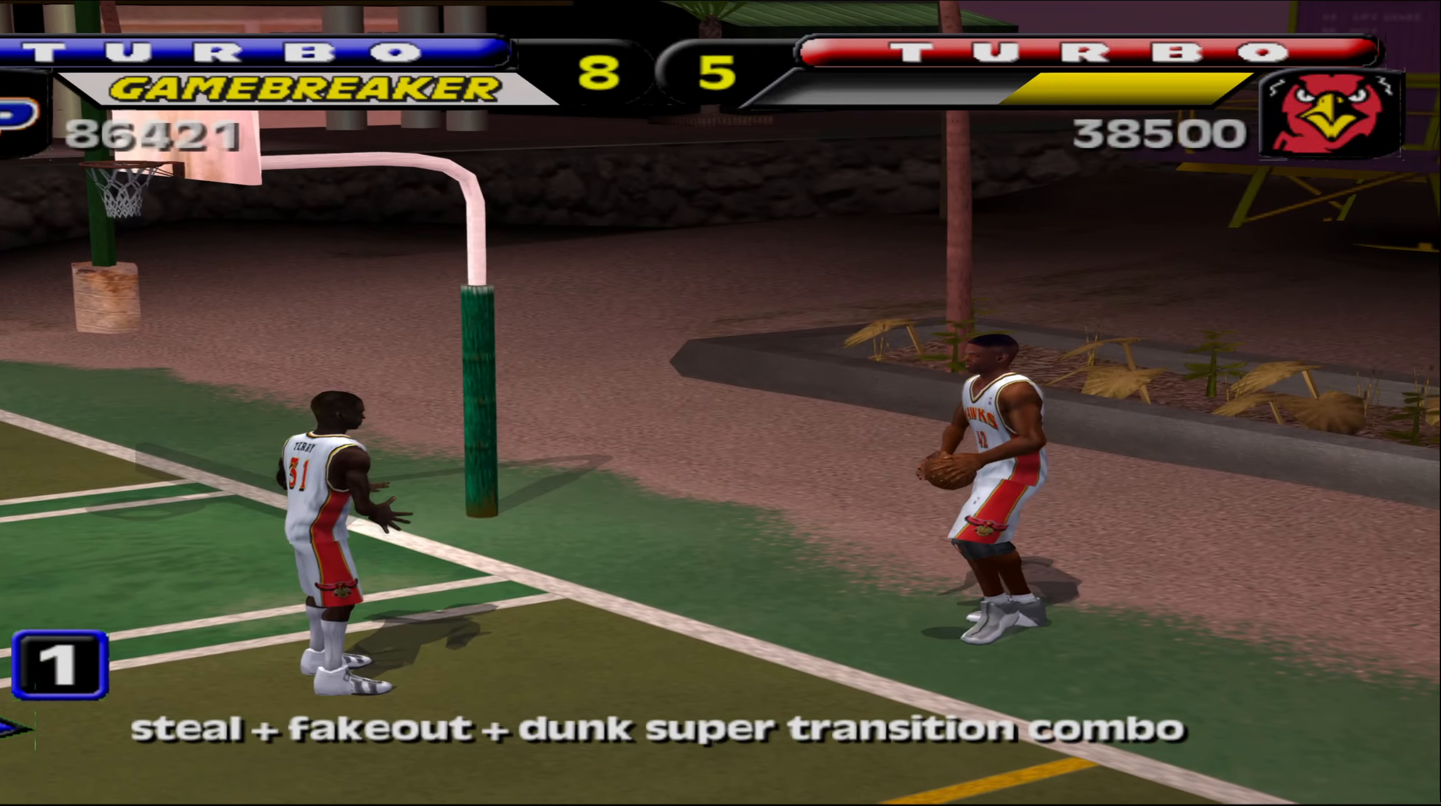
{"buttons": [], "left_stick": "center", "events": []}
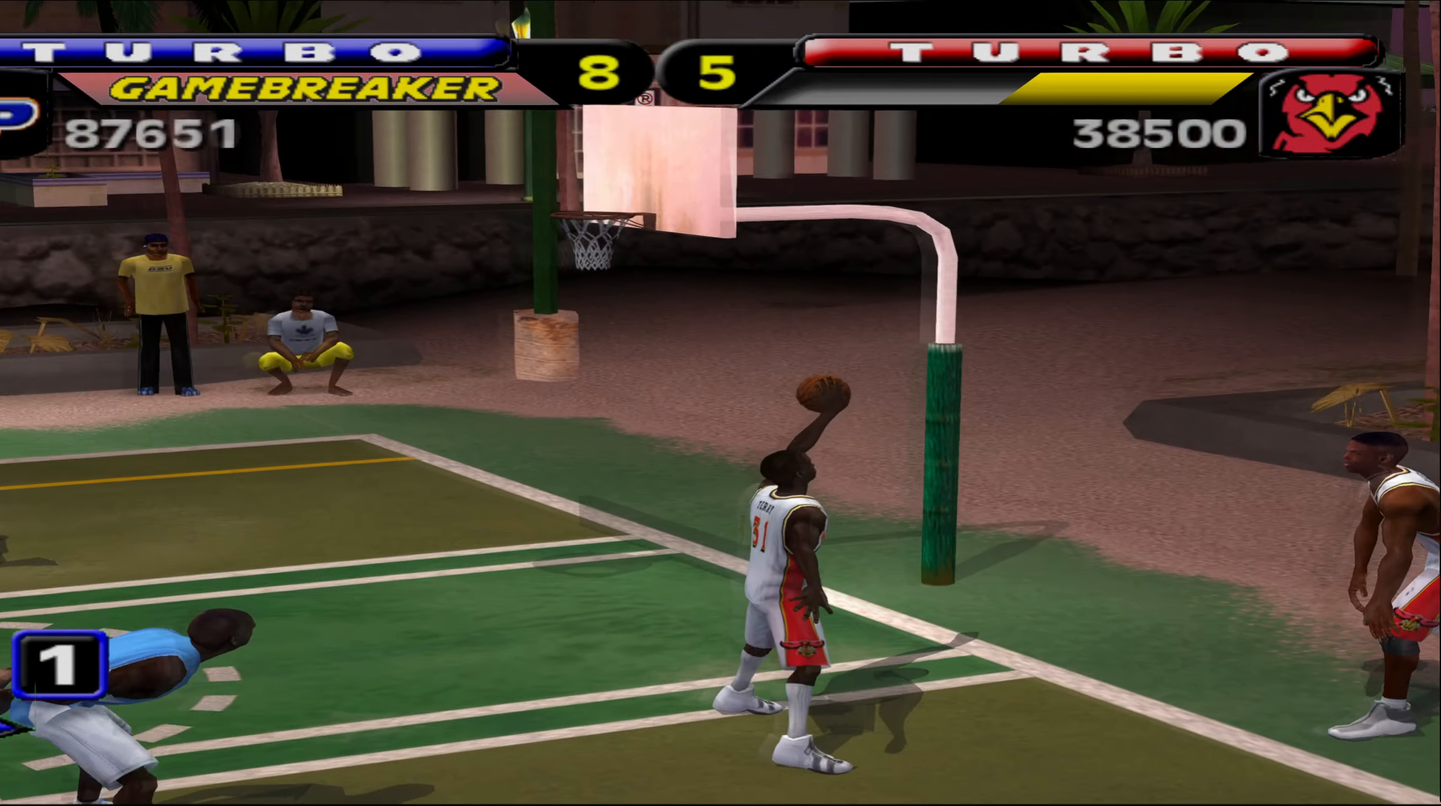
{"buttons": [], "left_stick": "up-left", "events": [[17, "left_stick", "up-left"], [233, "A", "down"], [283, "A", "up"]]}
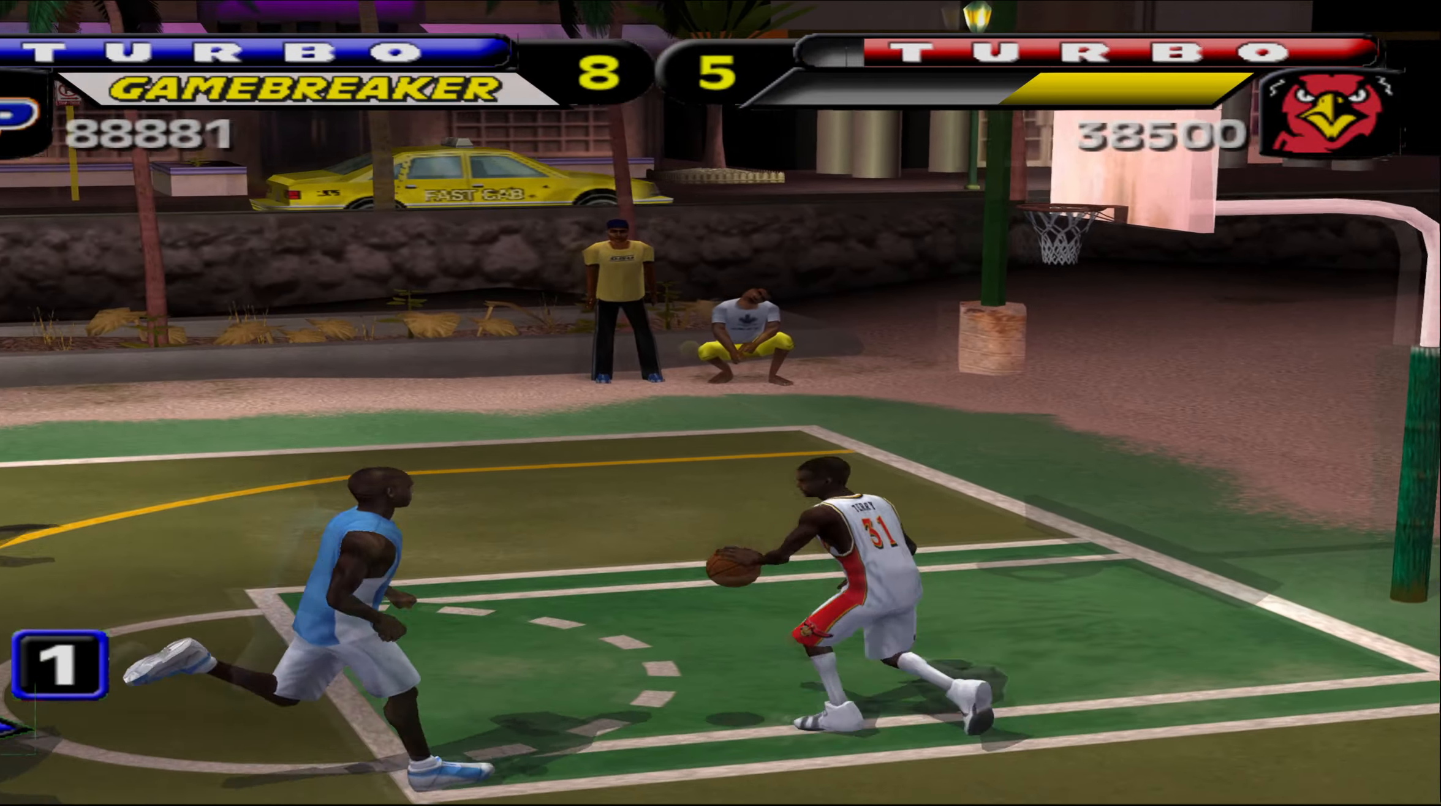
{"buttons": [], "left_stick": "up-left", "events": [[400, "A", "down"], [467, "A", "up"]]}